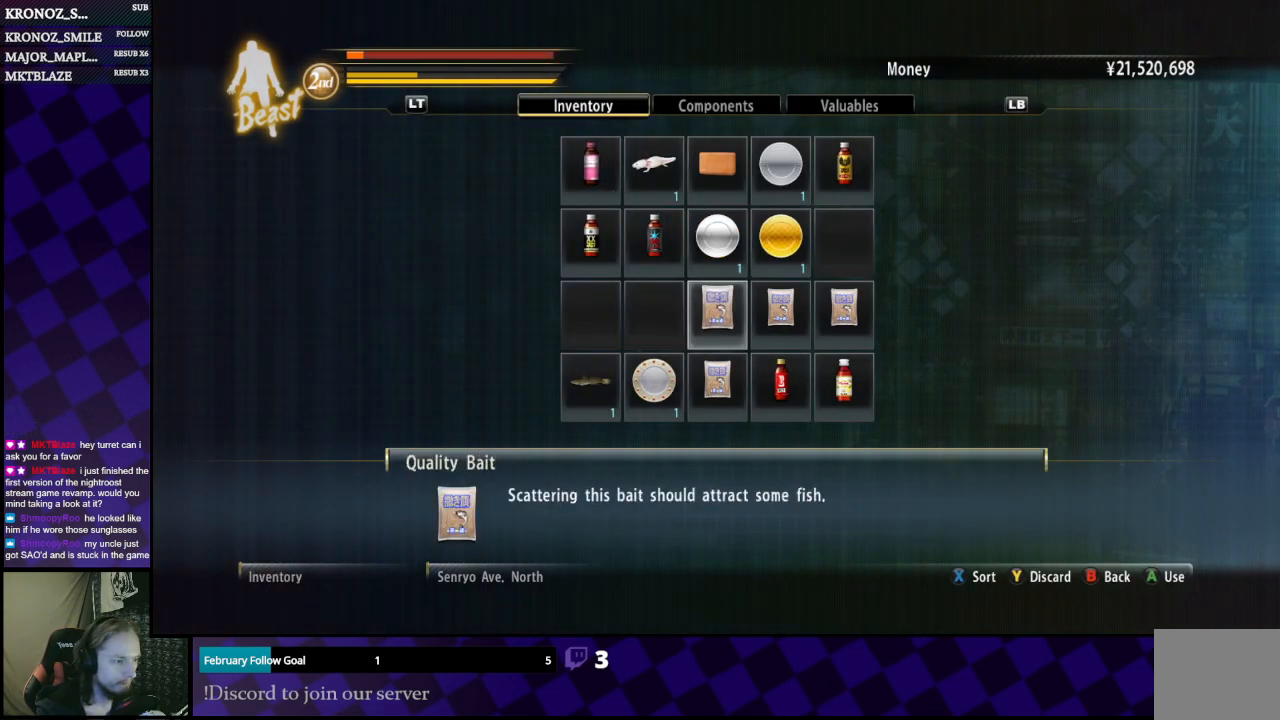
Gameplay with a controller (Xbox layout); each line is a JSON object with the inputs held at the frame after it. "events" lists button and stick changes between this image and that frame as [ms after this image, input, new state], when the widget could be followed in between.
{"buttons": [], "left_stick": "center", "right_stick": "center", "events": [[33, "DPAD_DOWN", "up"], [67, "DPAD_DOWN", "down"], [200, "DPAD_DOWN", "up"], [367, "DPAD_RIGHT", "down"], [433, "DPAD_RIGHT", "up"]]}
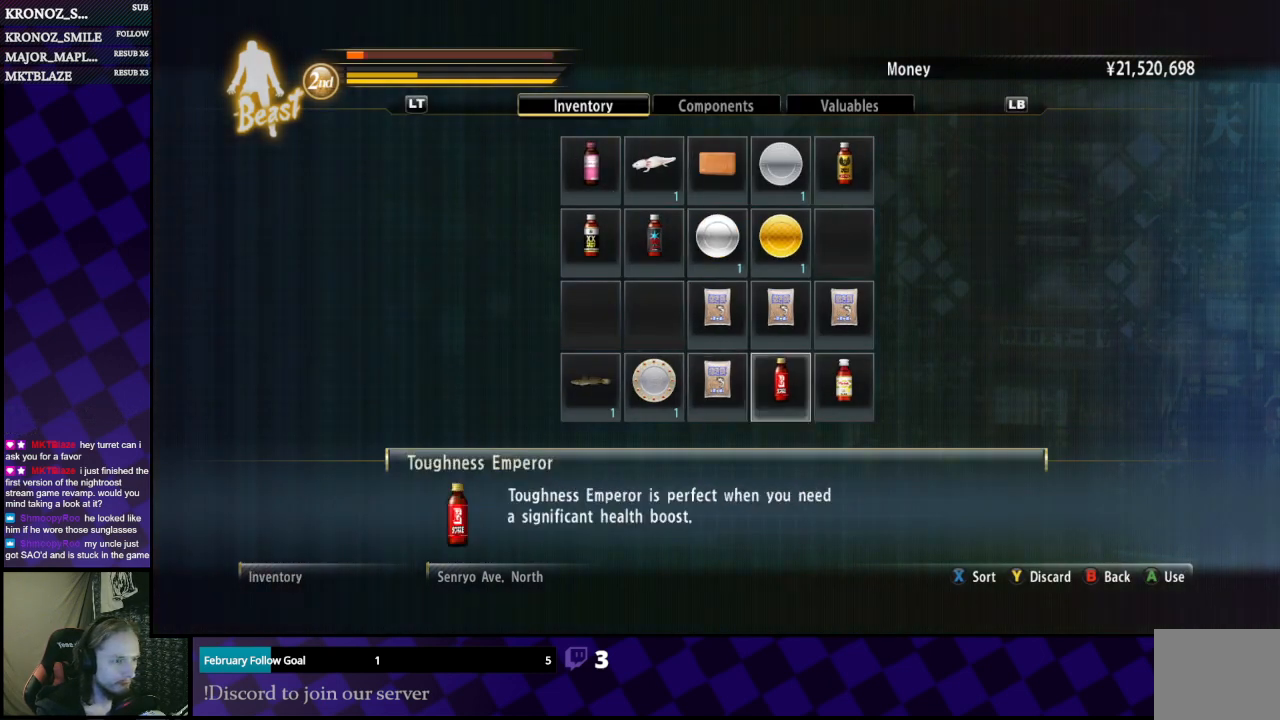
{"buttons": [], "left_stick": "center", "right_stick": "center", "events": [[167, "A", "down"], [267, "A", "up"]]}
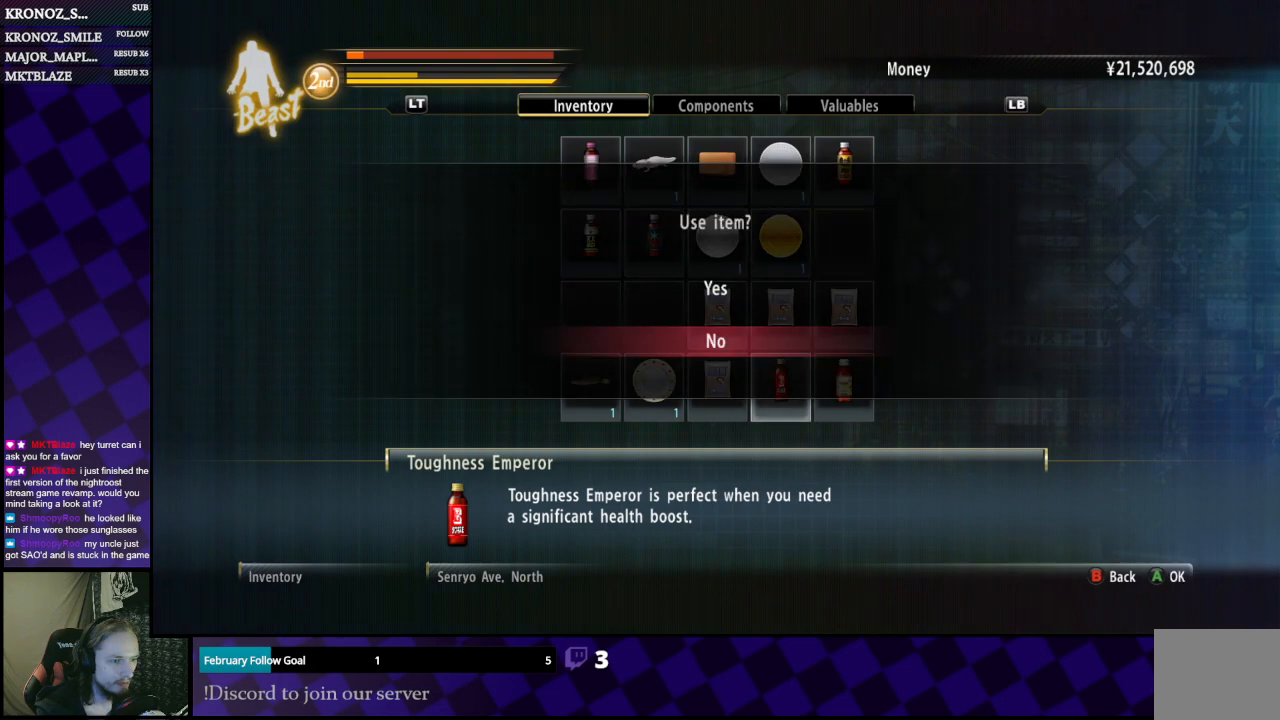
{"buttons": [], "left_stick": "center", "right_stick": "center", "events": [[333, "DPAD_UP", "down"], [433, "DPAD_UP", "up"]]}
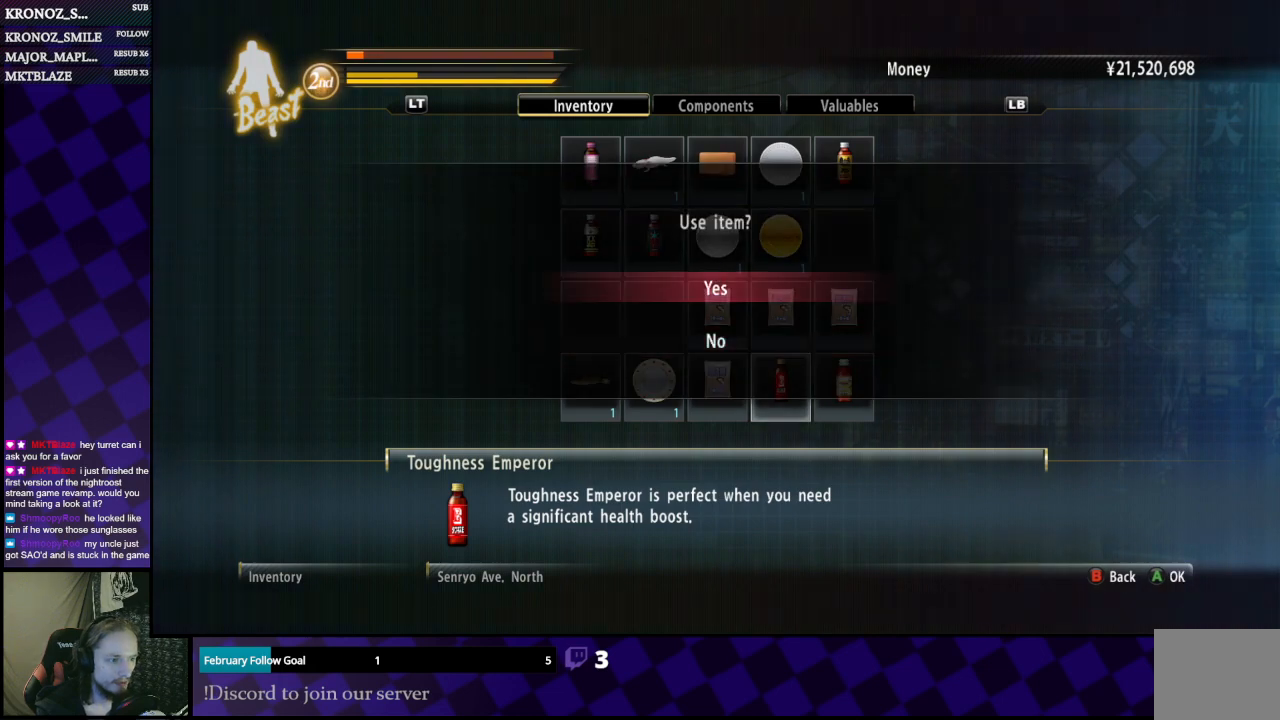
{"buttons": [], "left_stick": "center", "right_stick": "center", "events": [[100, "A", "down"], [133, "A", "up"]]}
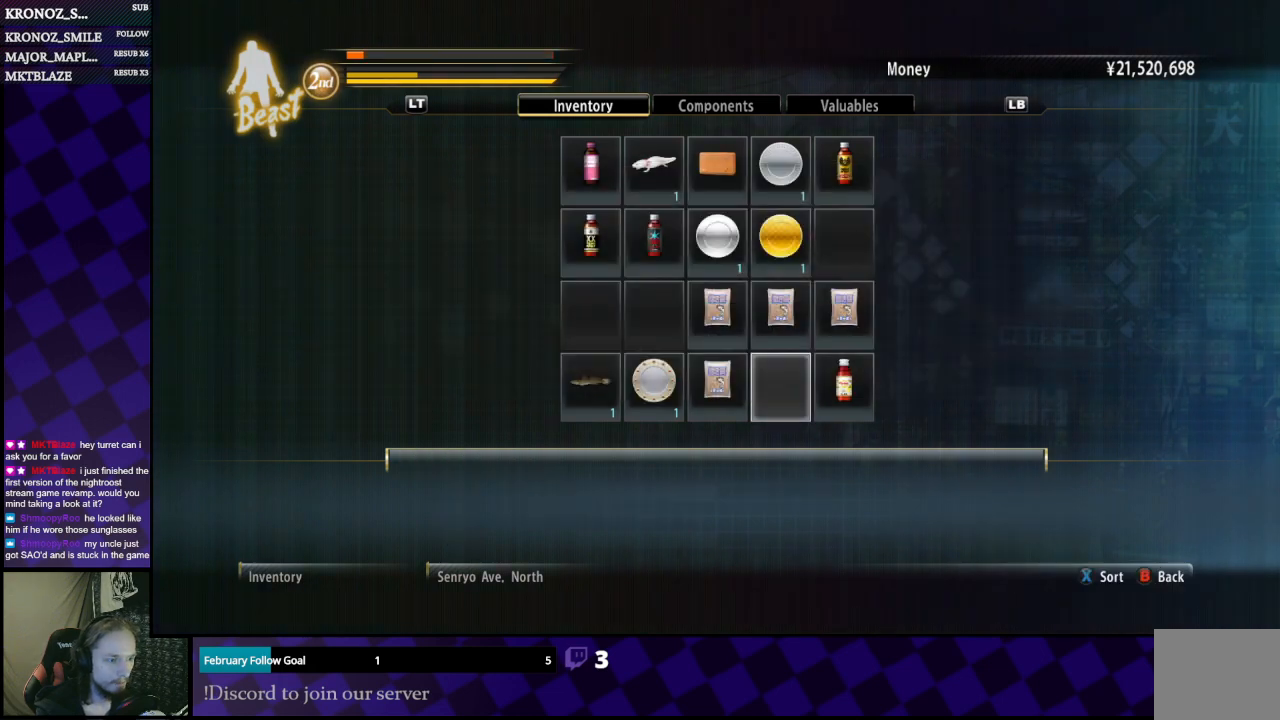
{"buttons": [], "left_stick": "center", "right_stick": "center", "events": []}
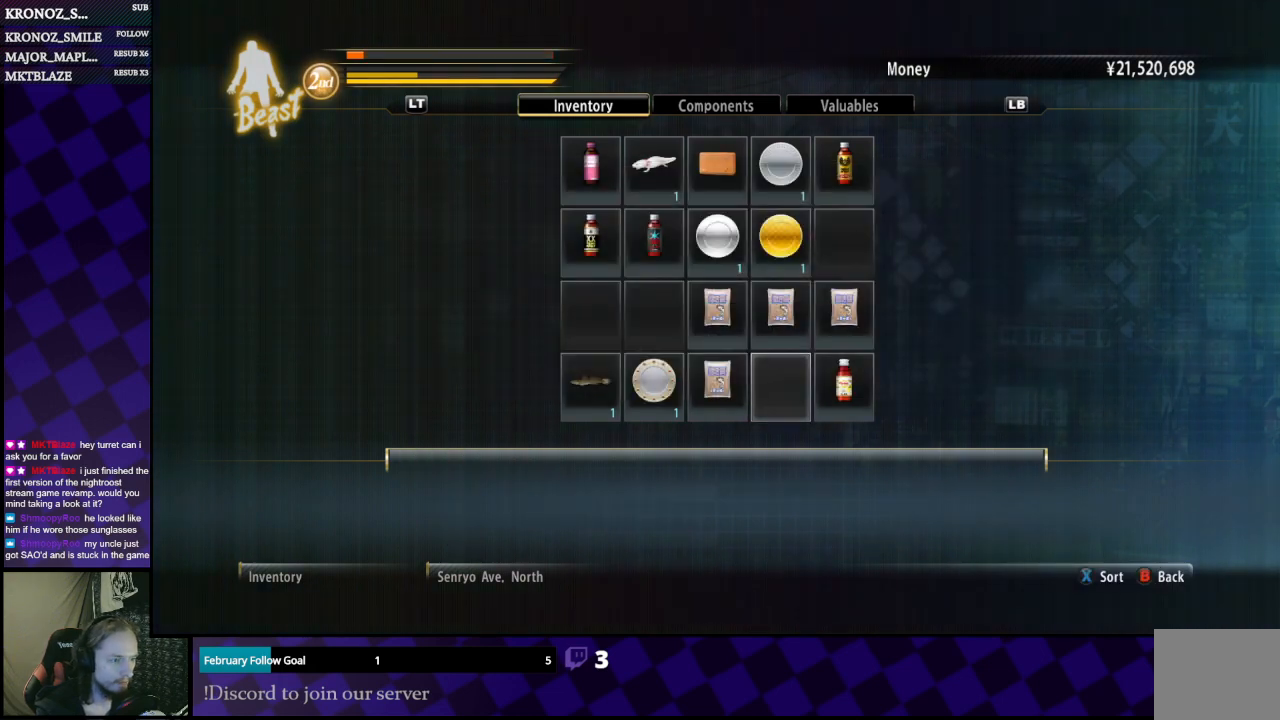
{"buttons": [], "left_stick": "center", "right_stick": "center", "events": []}
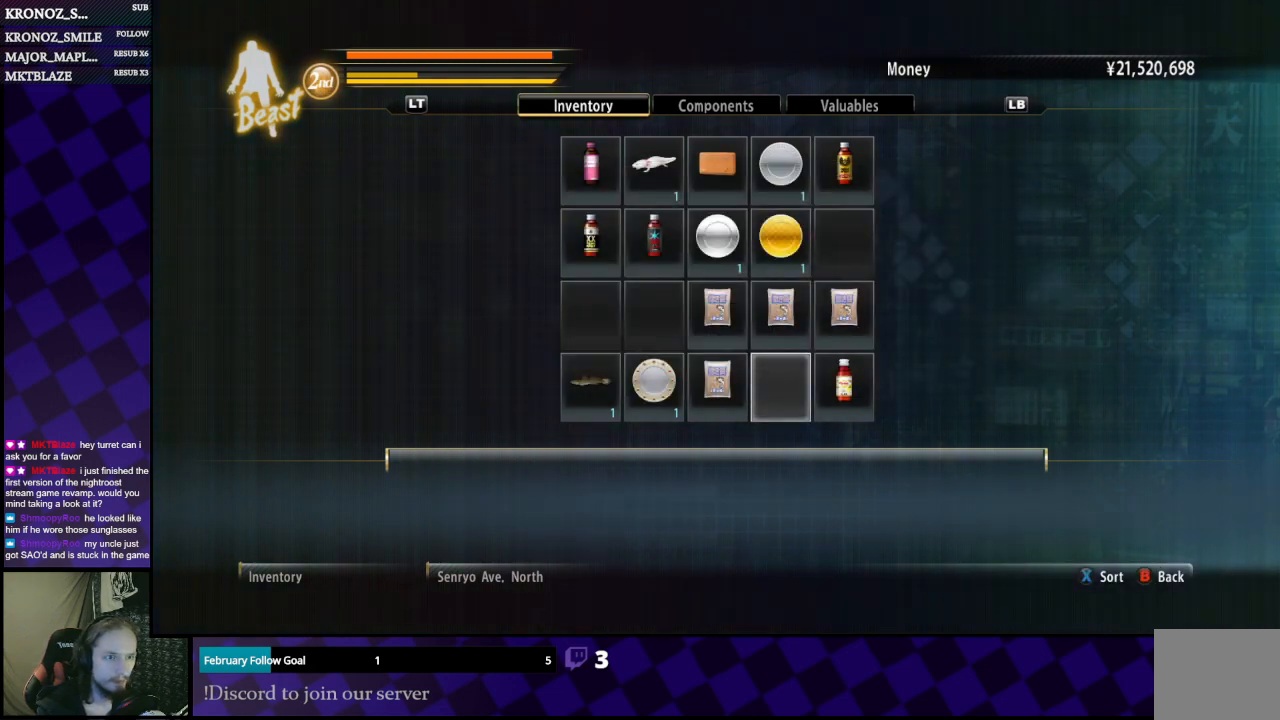
{"buttons": [], "left_stick": "center", "right_stick": "center", "events": []}
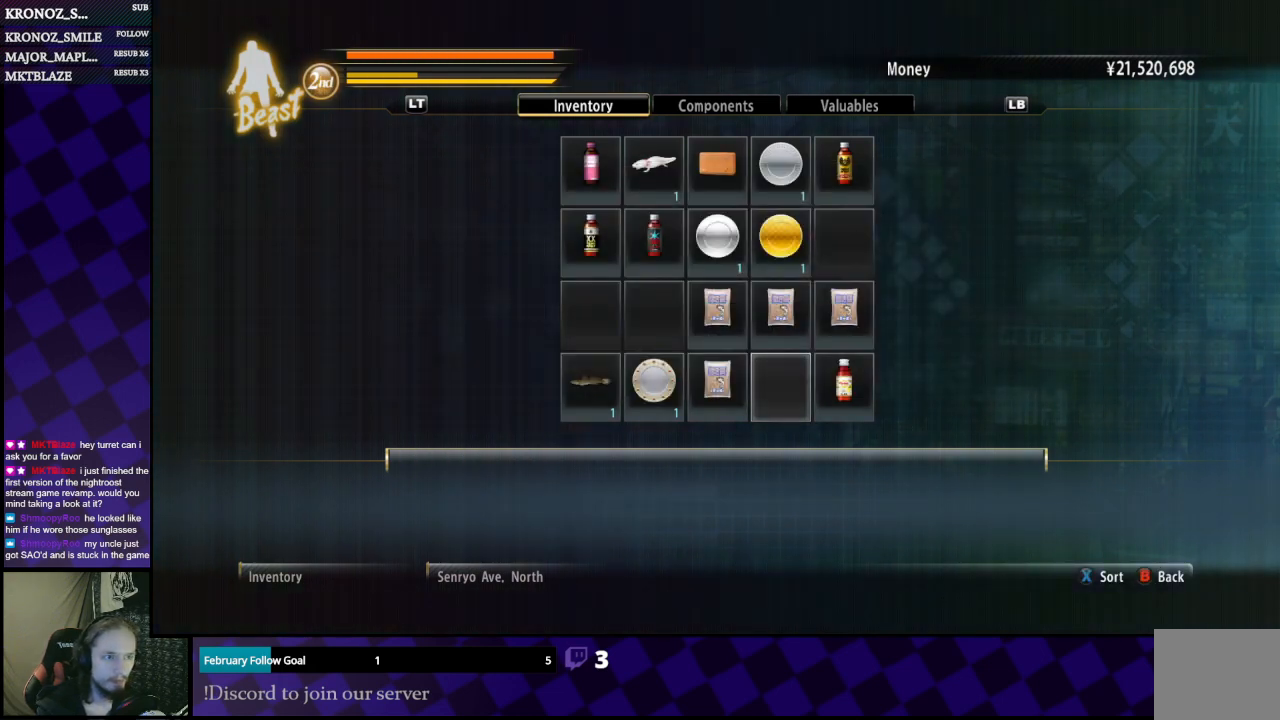
{"buttons": ["B"], "left_stick": "center", "right_stick": "center", "events": [[100, "A", "down"], [167, "A", "up"], [467, "B", "down"]]}
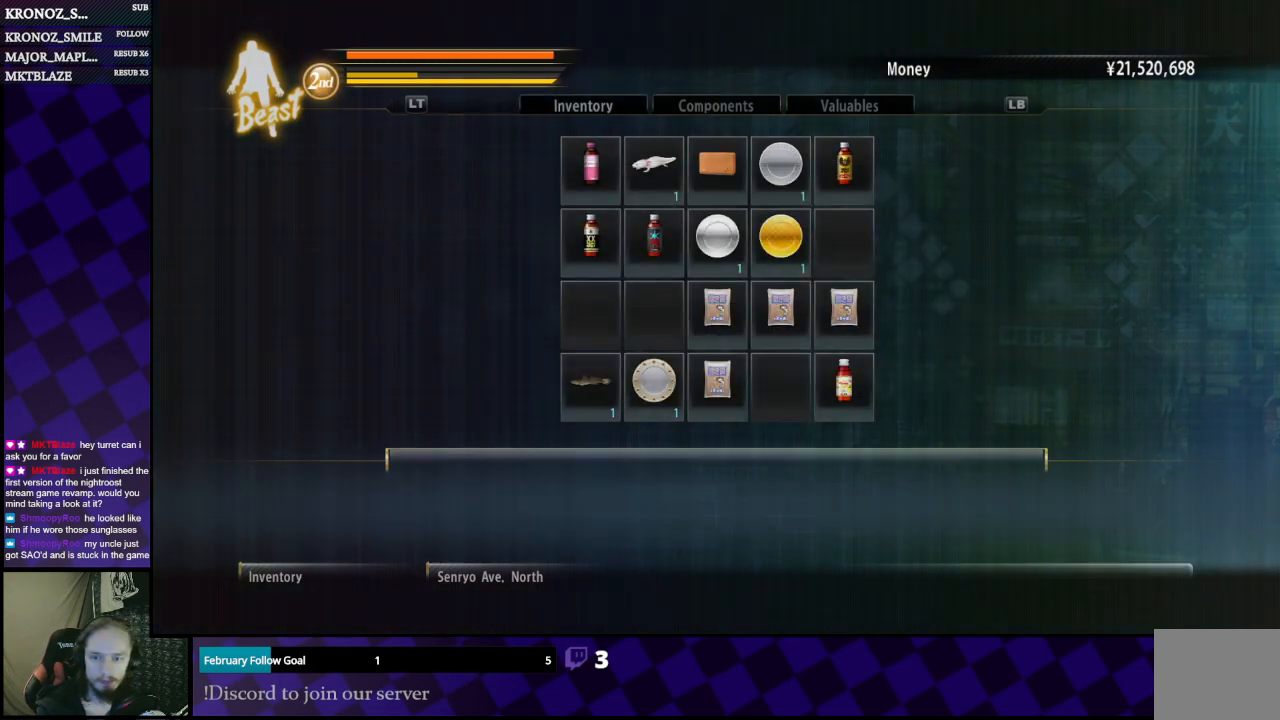
{"buttons": [], "left_stick": "up", "right_stick": "center", "events": [[67, "B", "up"], [367, "left_stick", "up"]]}
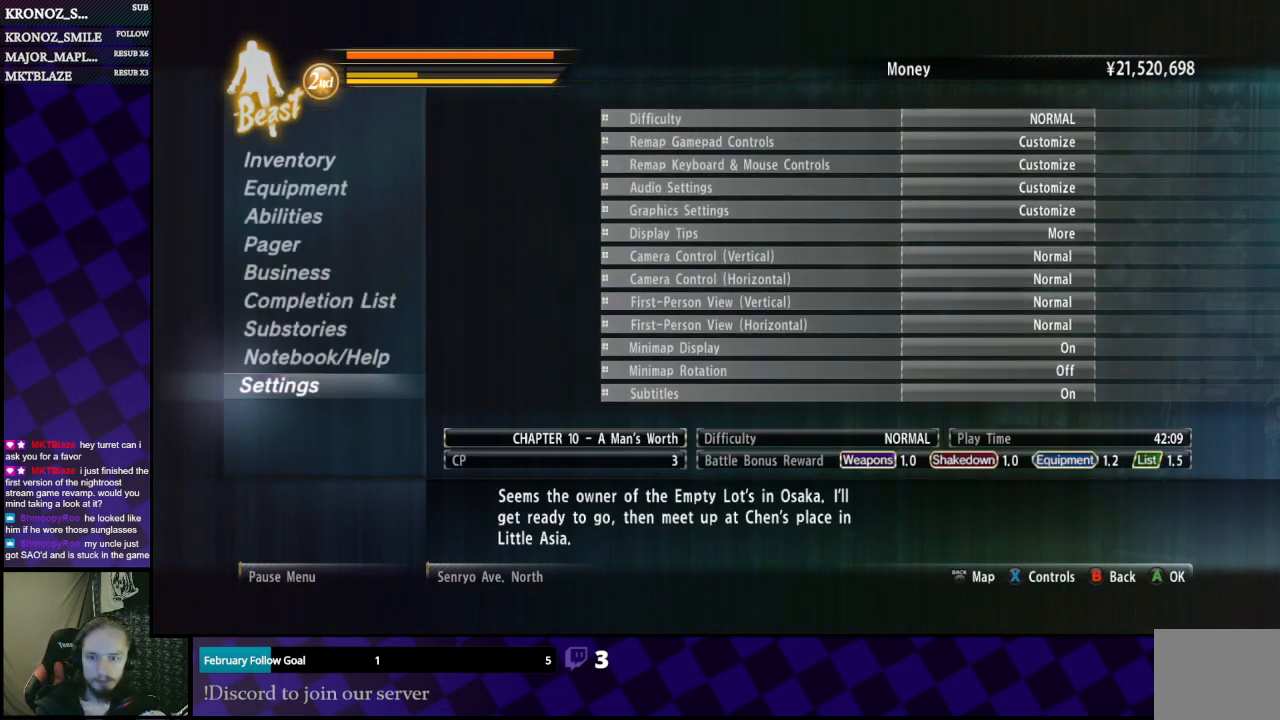
{"buttons": [], "left_stick": "up", "right_stick": "center", "events": []}
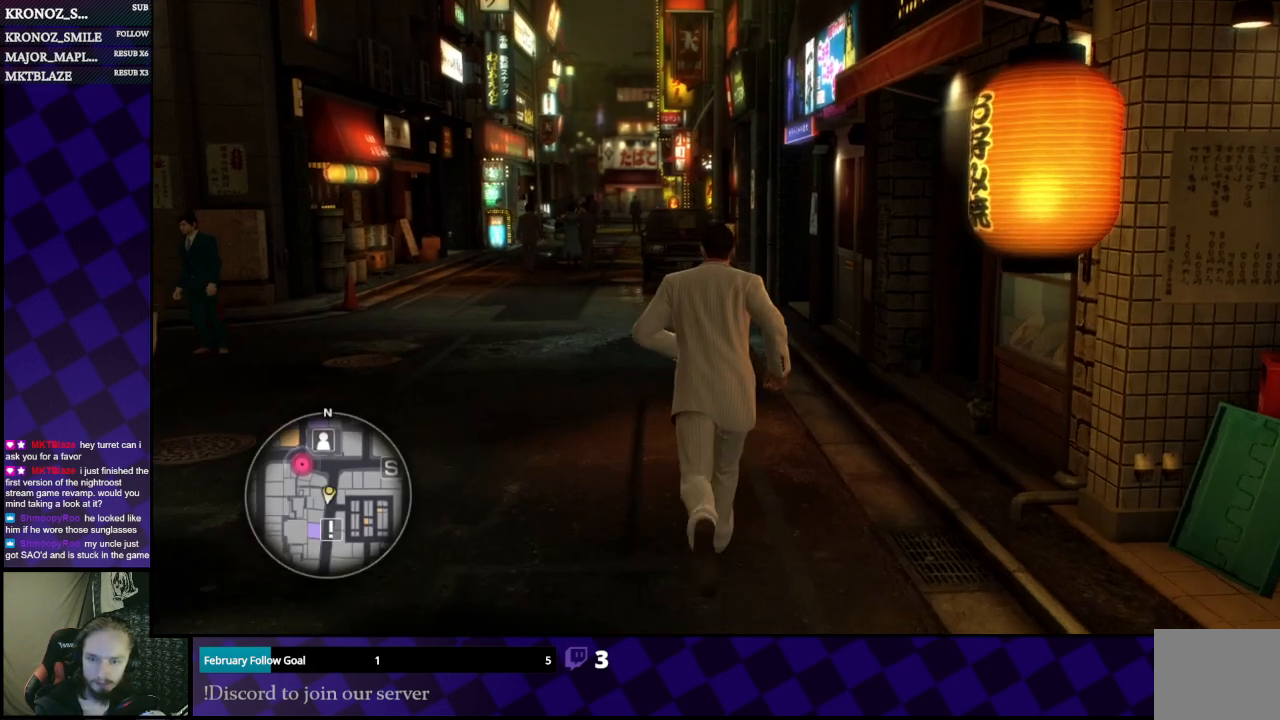
{"buttons": [], "left_stick": "up", "right_stick": "center", "events": []}
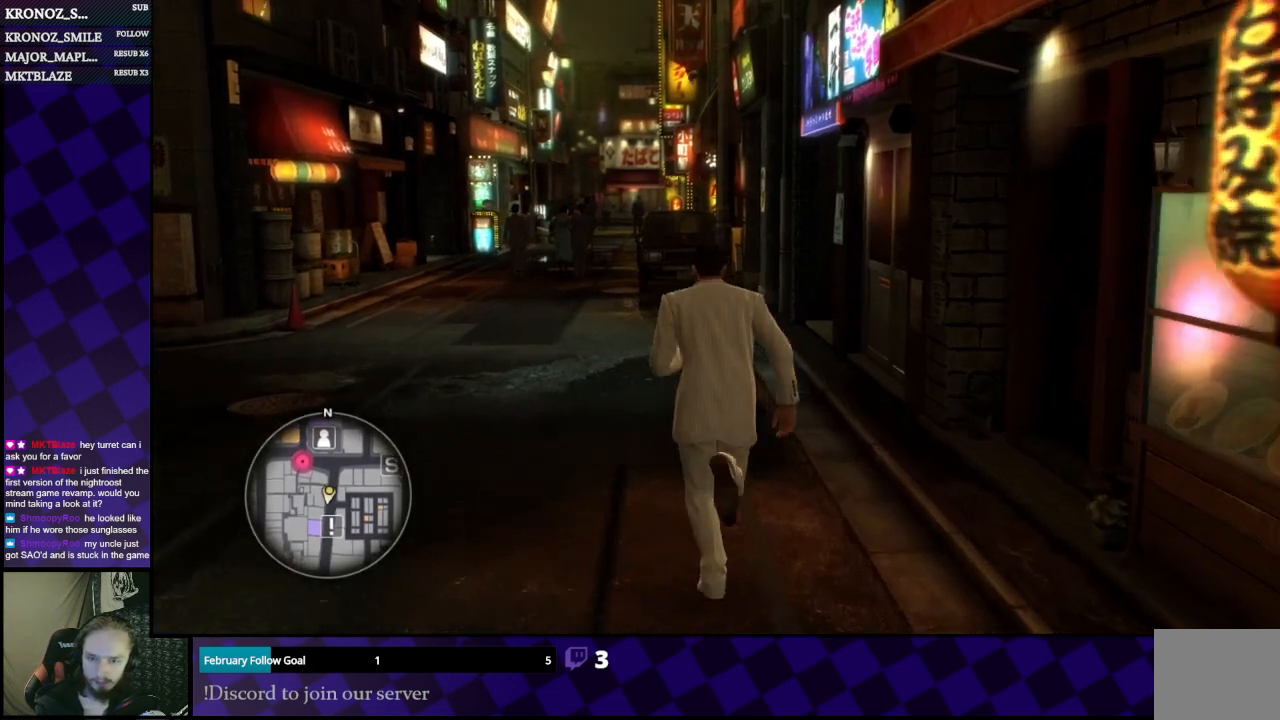
{"buttons": [], "left_stick": "up", "right_stick": "center", "events": []}
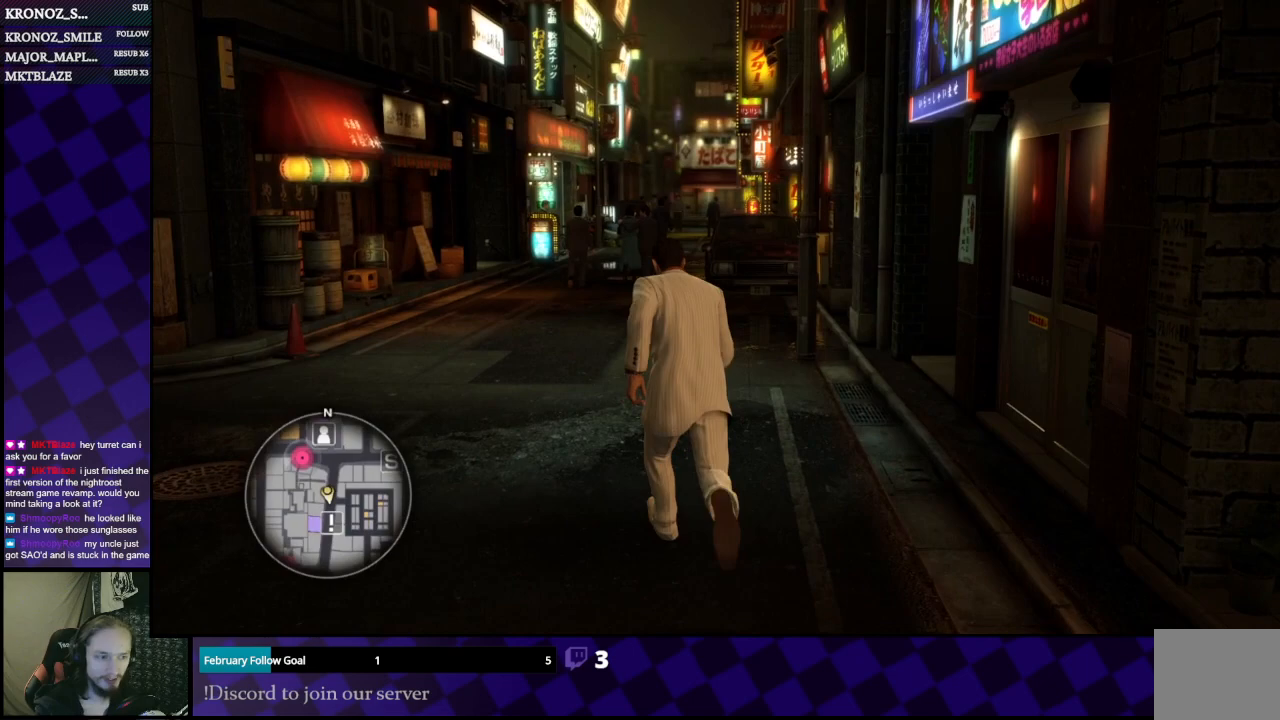
{"buttons": [], "left_stick": "up", "right_stick": "center", "events": []}
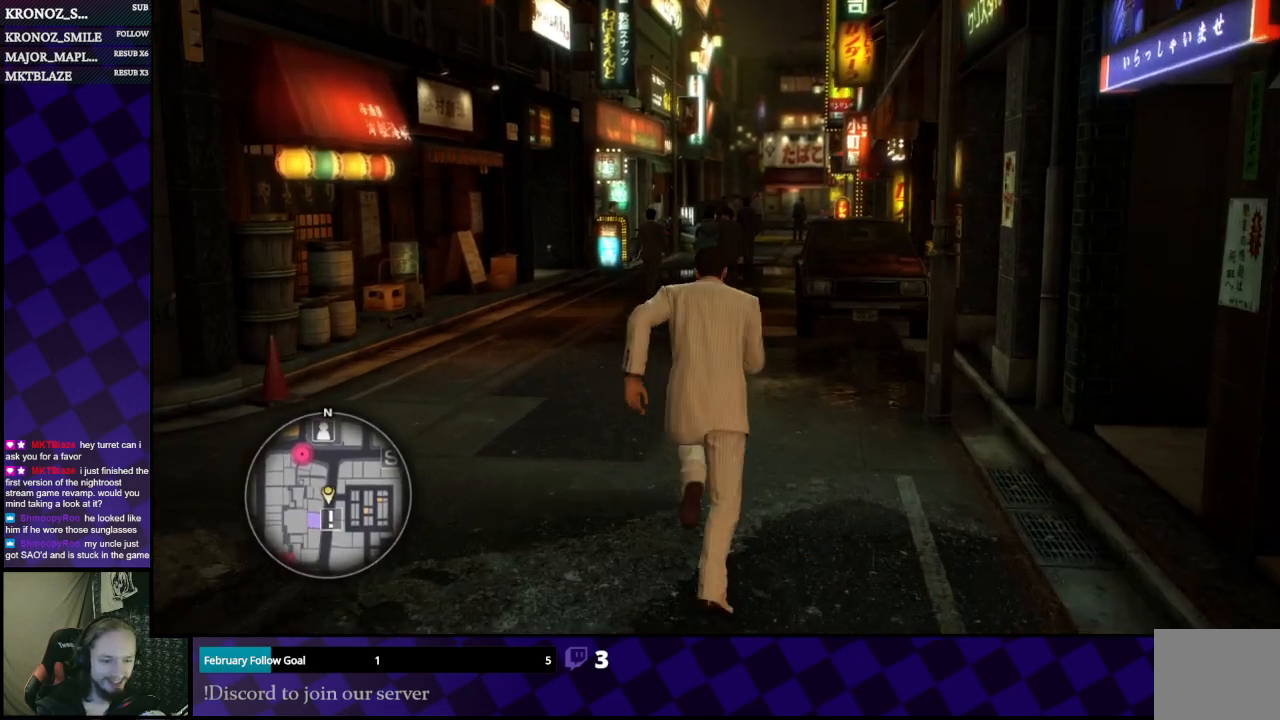
{"buttons": ["A"], "left_stick": "up", "right_stick": "center", "events": [[200, "A", "down"]]}
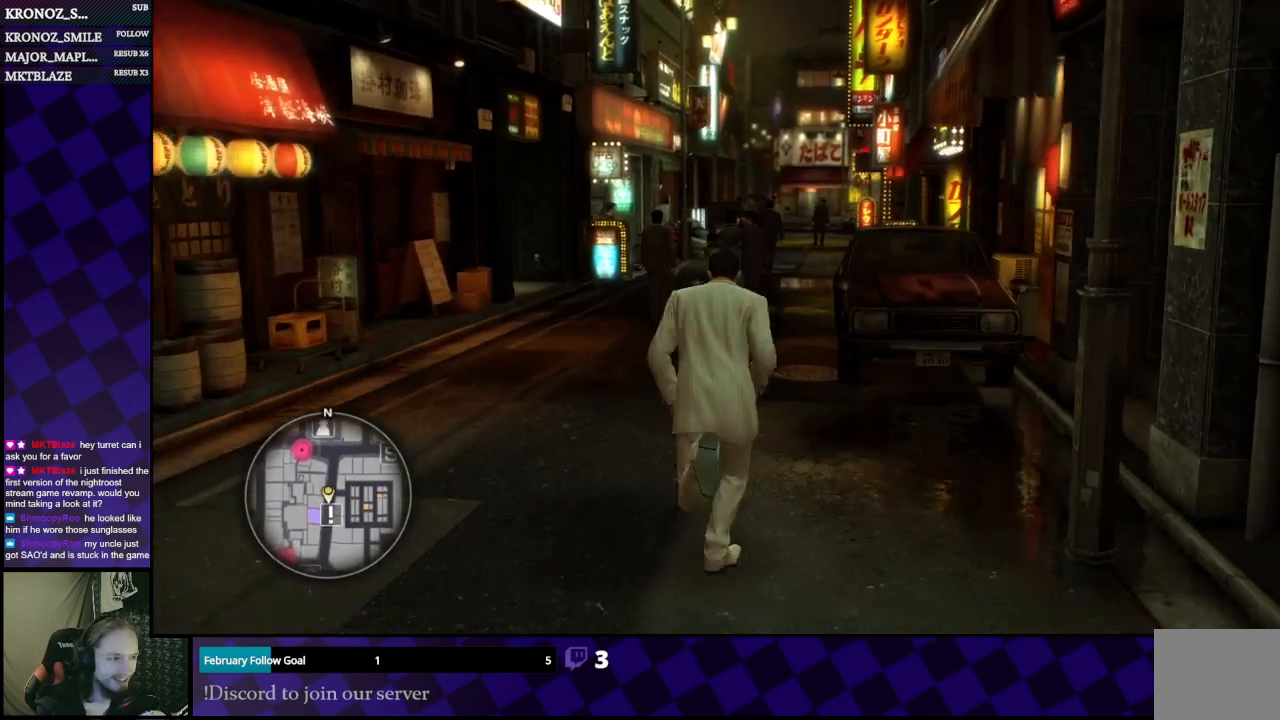
{"buttons": ["A"], "left_stick": "up-right", "right_stick": "center", "events": [[233, "left_stick", "up-right"]]}
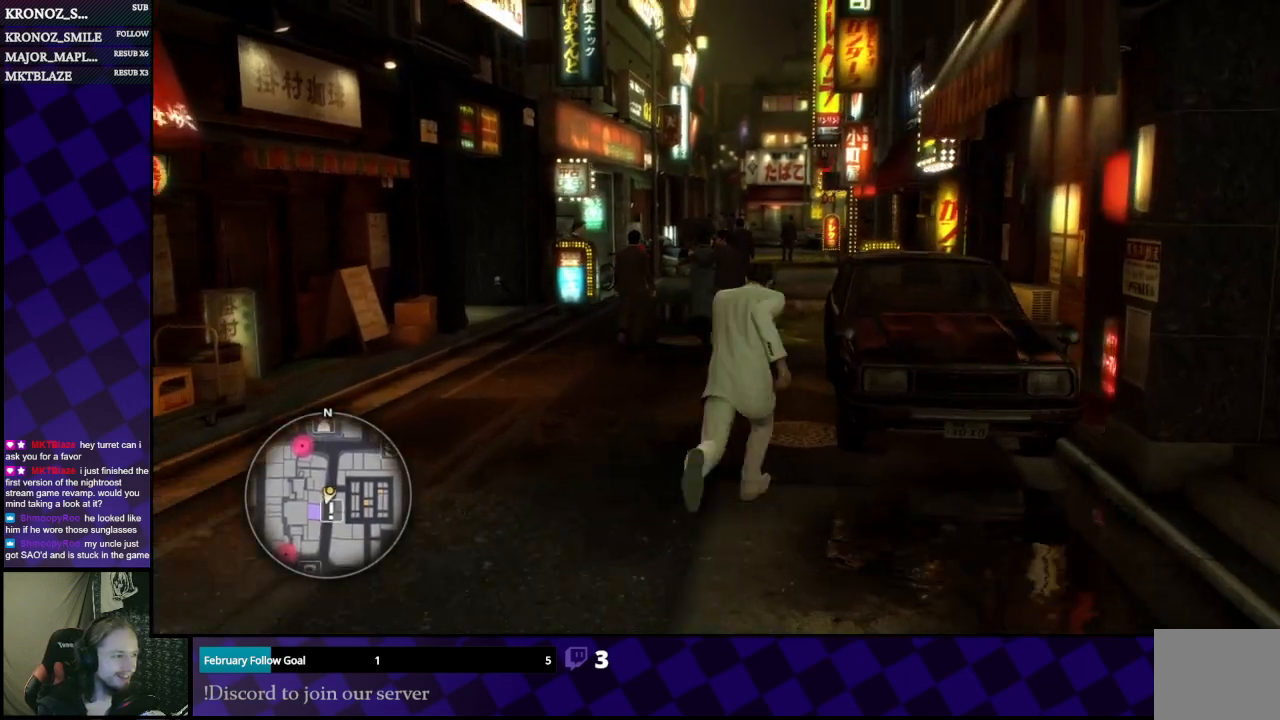
{"buttons": ["A"], "left_stick": "up", "right_stick": "center", "events": [[67, "left_stick", "up"]]}
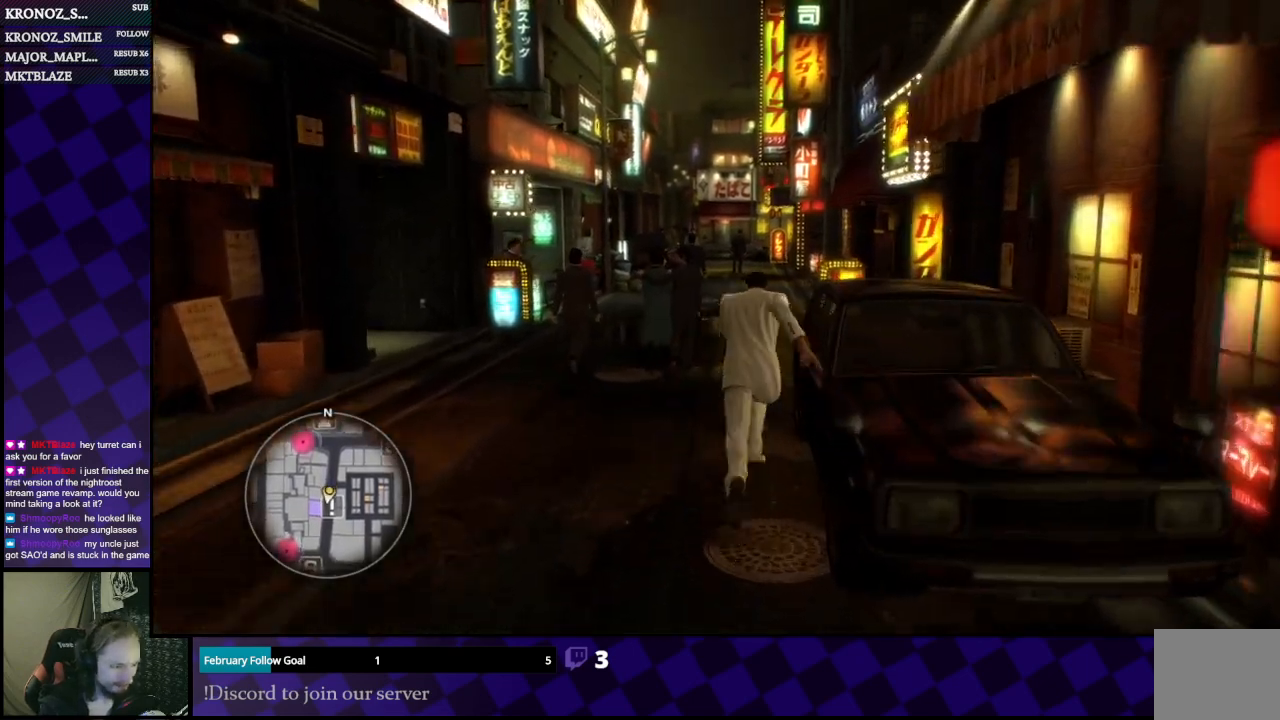
{"buttons": ["A"], "left_stick": "up", "right_stick": "center", "events": []}
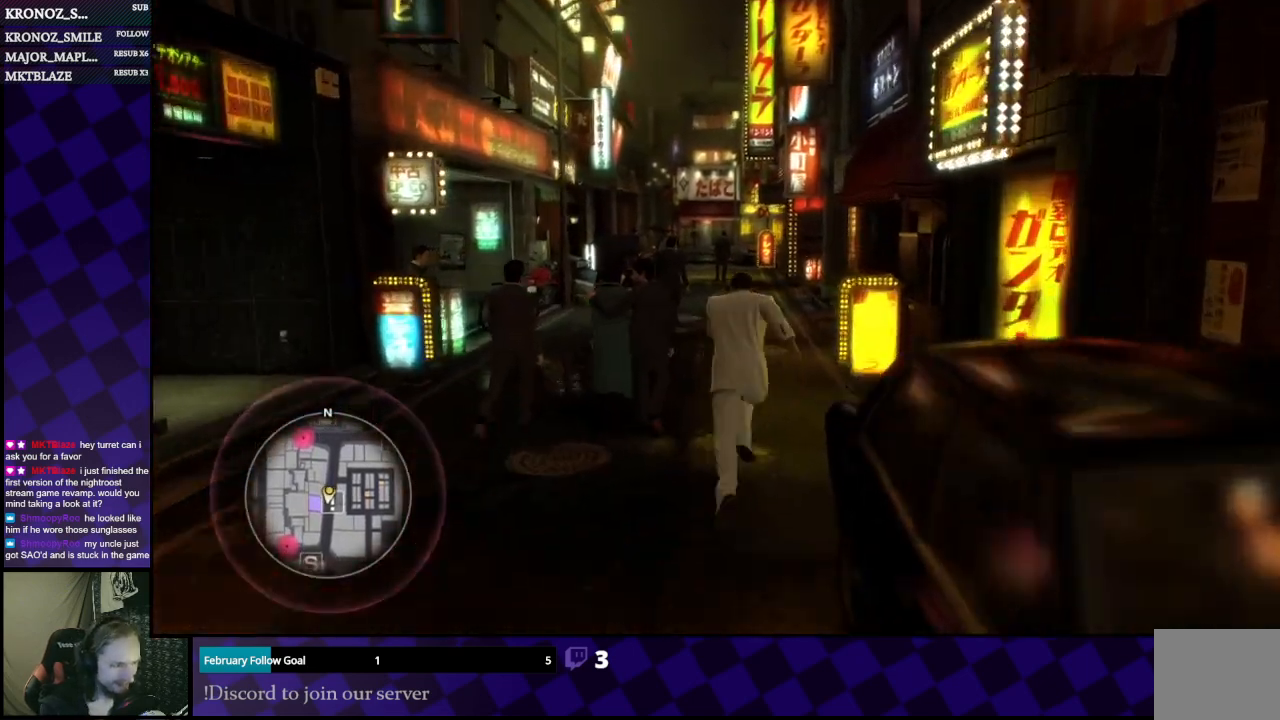
{"buttons": [], "left_stick": "up", "right_stick": "right", "events": [[67, "A", "up"], [333, "left_stick", "up-right"], [333, "right_stick", "right"], [467, "left_stick", "up"]]}
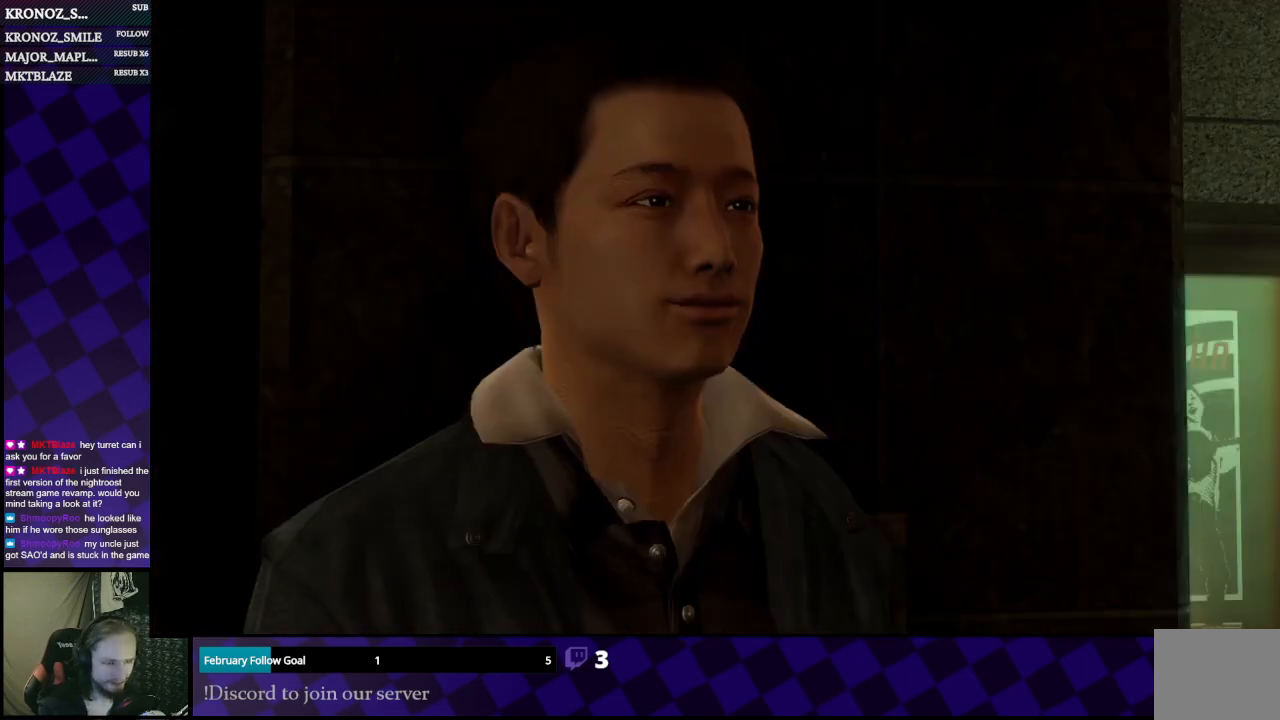
{"buttons": [], "left_stick": "center", "right_stick": "center", "events": [[67, "right_stick", "center"], [133, "left_stick", "center"], [233, "A", "down"], [400, "A", "up"]]}
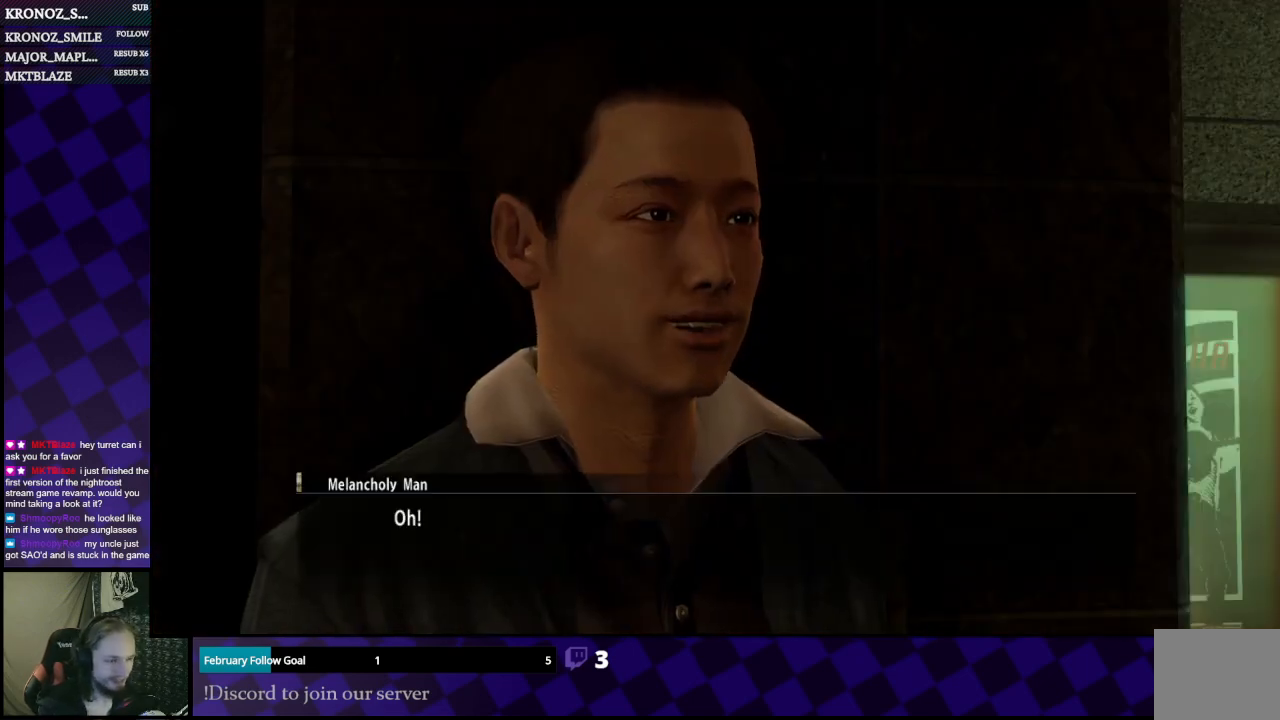
{"buttons": [], "left_stick": "center", "right_stick": "center", "events": []}
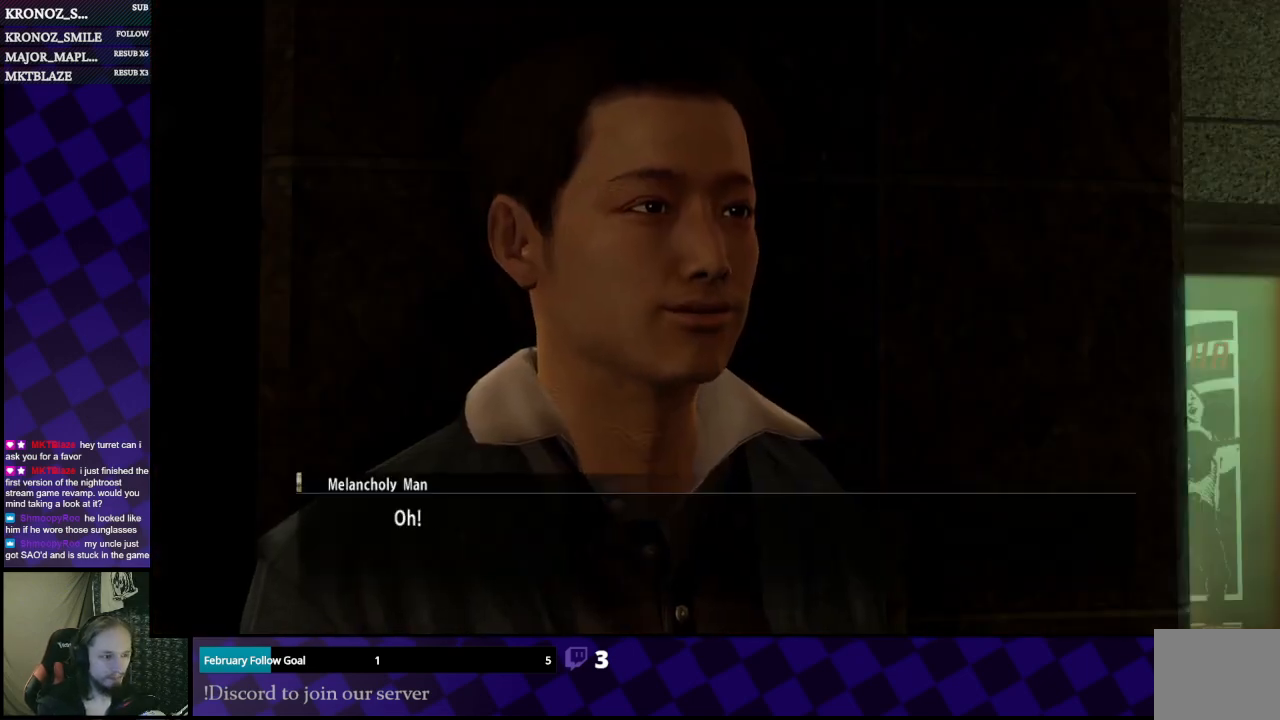
{"buttons": [], "left_stick": "center", "right_stick": "center", "events": []}
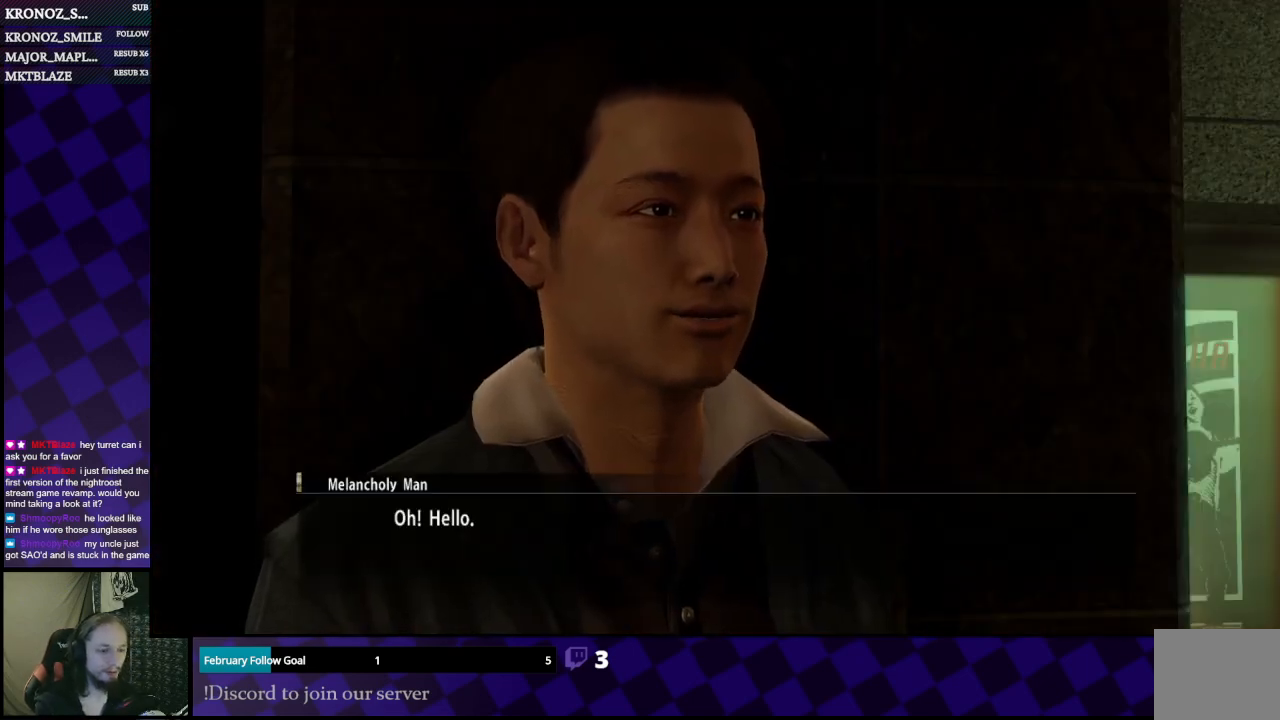
{"buttons": [], "left_stick": "center", "right_stick": "center", "events": []}
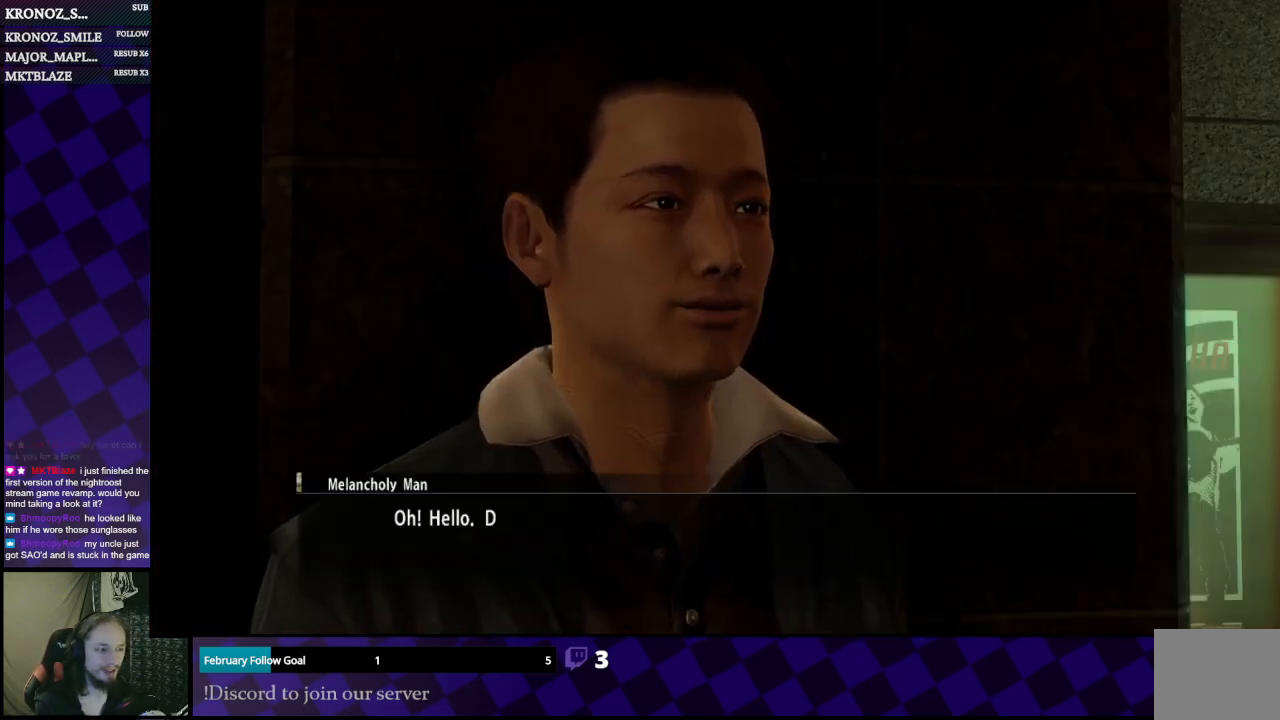
{"buttons": [], "left_stick": "center", "right_stick": "center", "events": [[67, "A", "down"], [267, "A", "up"]]}
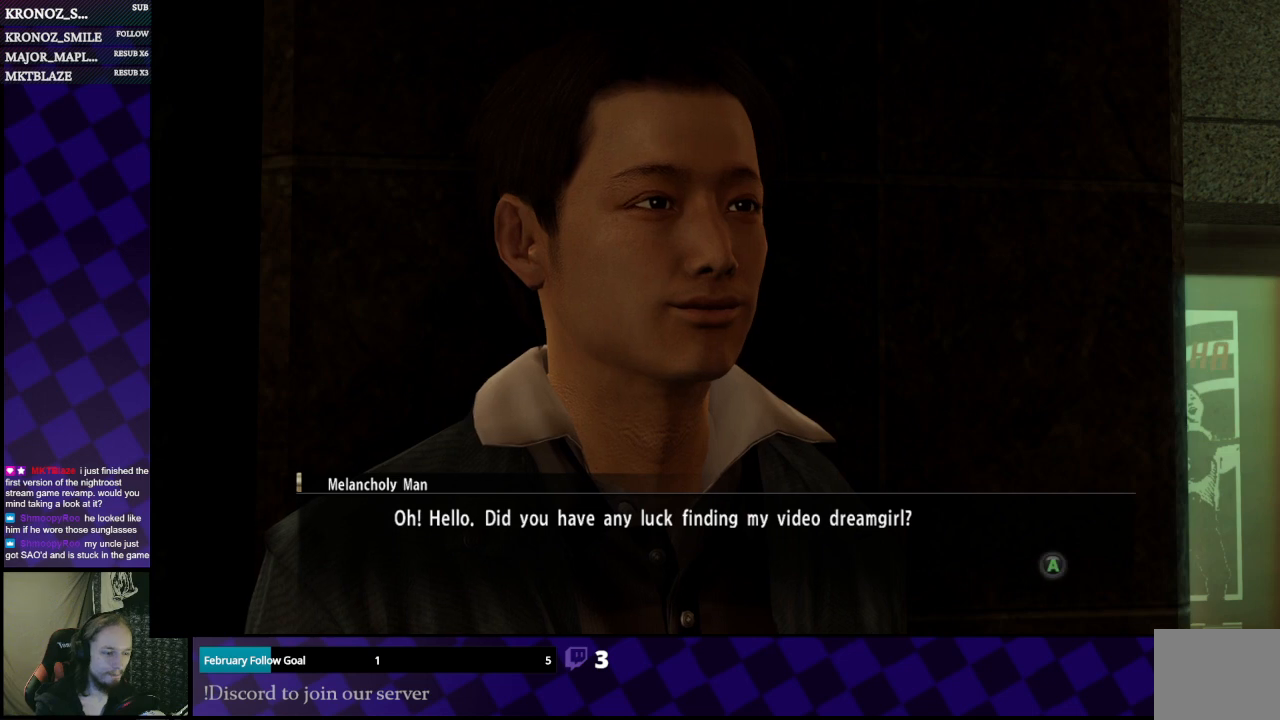
{"buttons": [], "left_stick": "center", "right_stick": "center", "events": []}
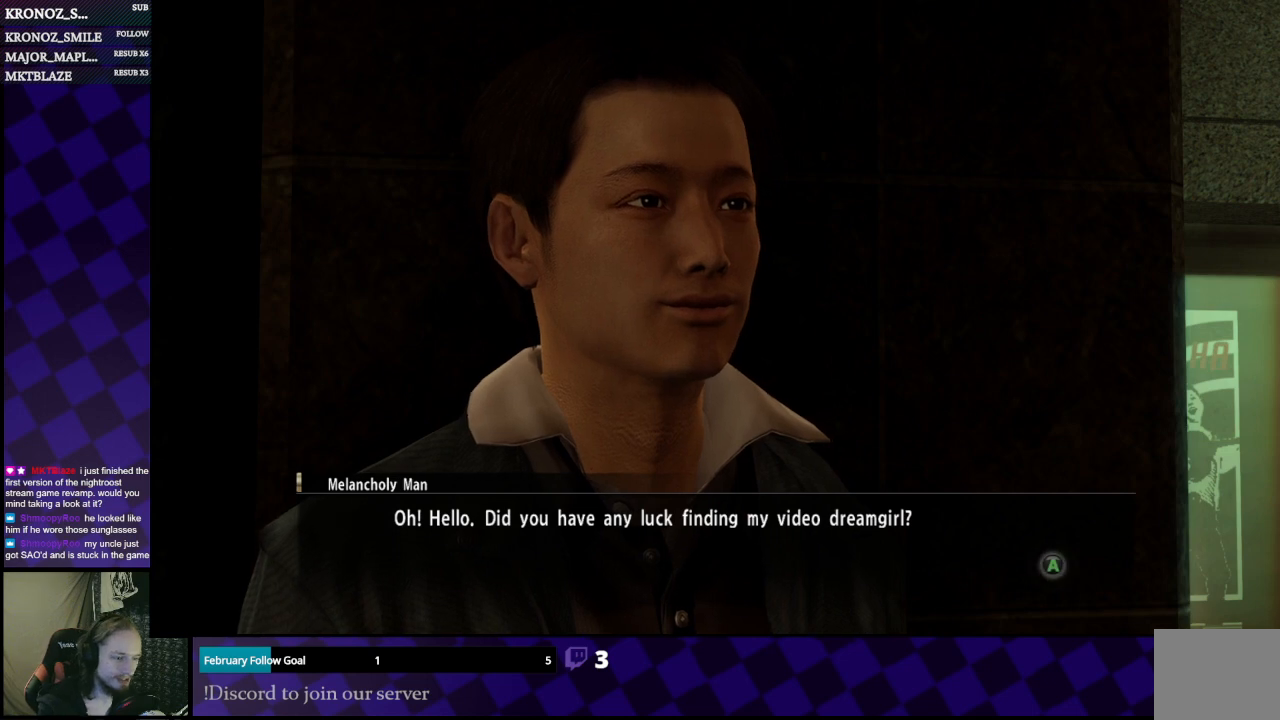
{"buttons": [], "left_stick": "center", "right_stick": "center", "events": []}
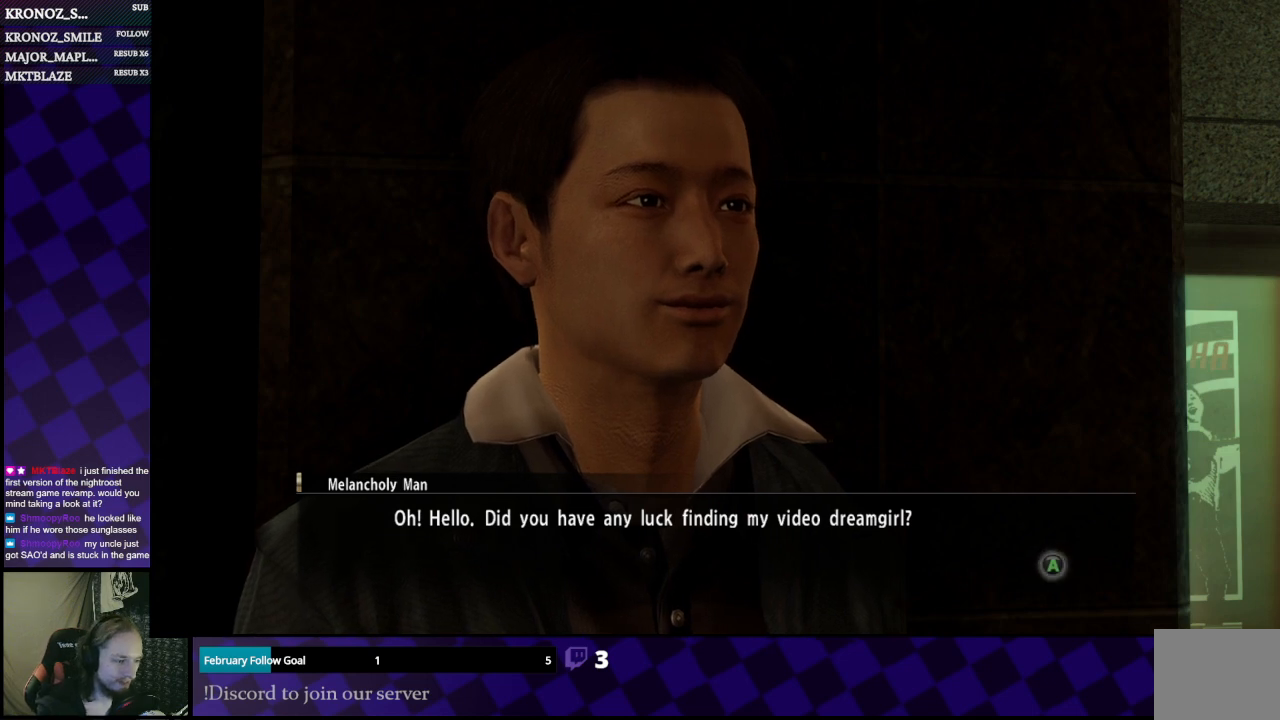
{"buttons": [], "left_stick": "center", "right_stick": "center", "events": []}
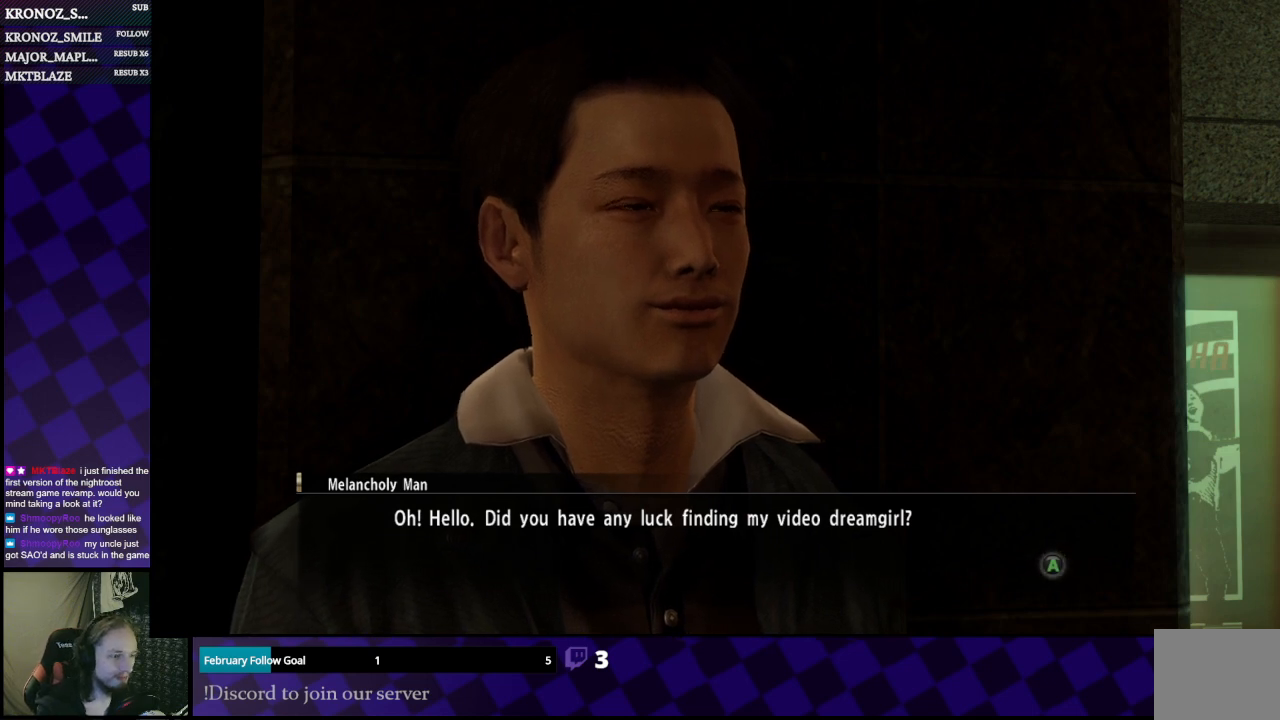
{"buttons": ["A"], "left_stick": "center", "right_stick": "center", "events": [[467, "A", "down"]]}